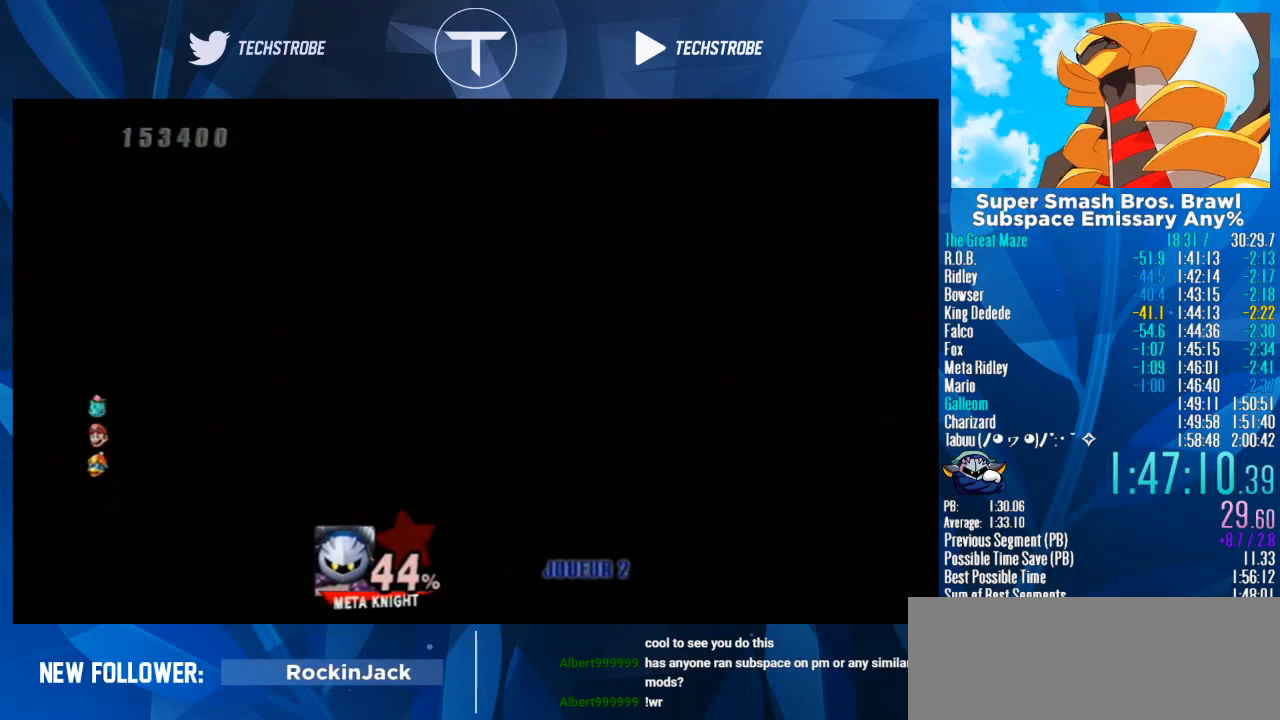
Gameplay with a controller (Nintendo layout); each line is a JSON object with the inputs held at the frame after it. "events" lists button and stick changes between this image and that frame as [ms after this image, input, new state], when the widget could be followed in between. Not read: L3 R3.
{"buttons": [], "left_stick": "left", "right_stick": "center", "events": [[233, "Y", "down"], [367, "Y", "up"]]}
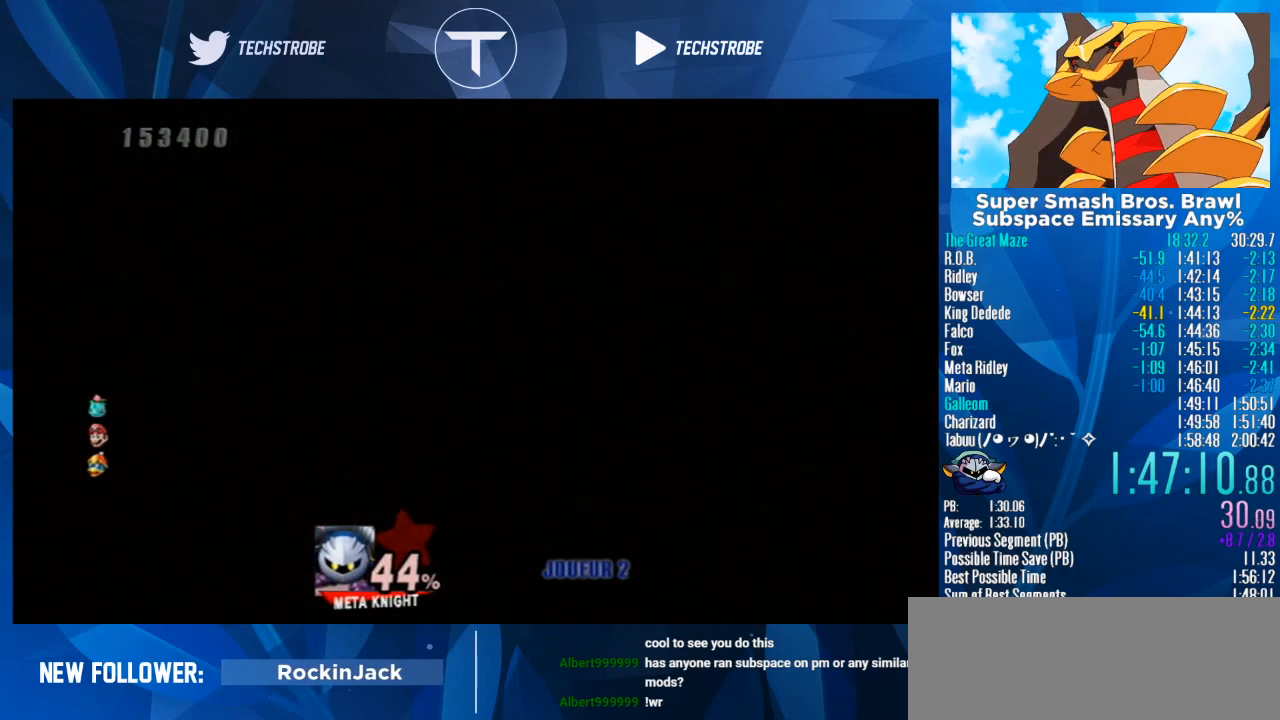
{"buttons": [], "left_stick": "left", "right_stick": "center", "events": [[133, "Y", "down"], [300, "Y", "up"]]}
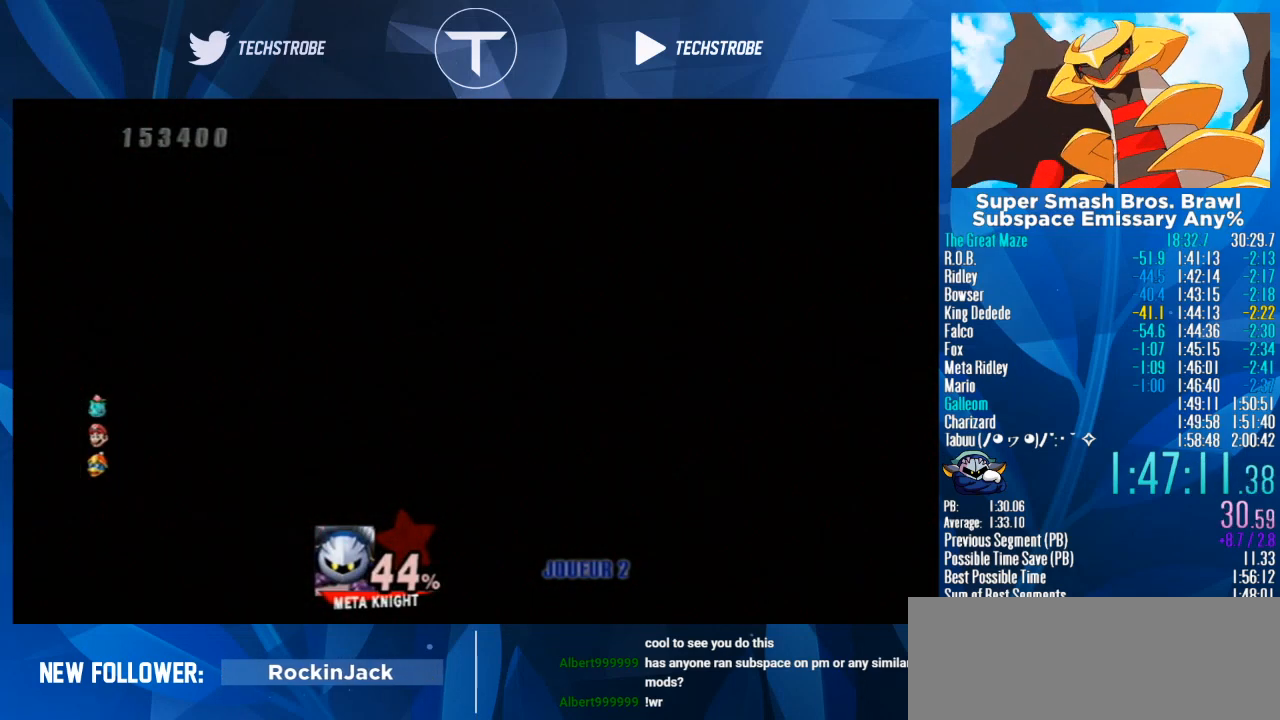
{"buttons": ["Y"], "left_stick": "left", "right_stick": "center", "events": [[33, "Y", "down"], [200, "Y", "up"], [467, "Y", "down"]]}
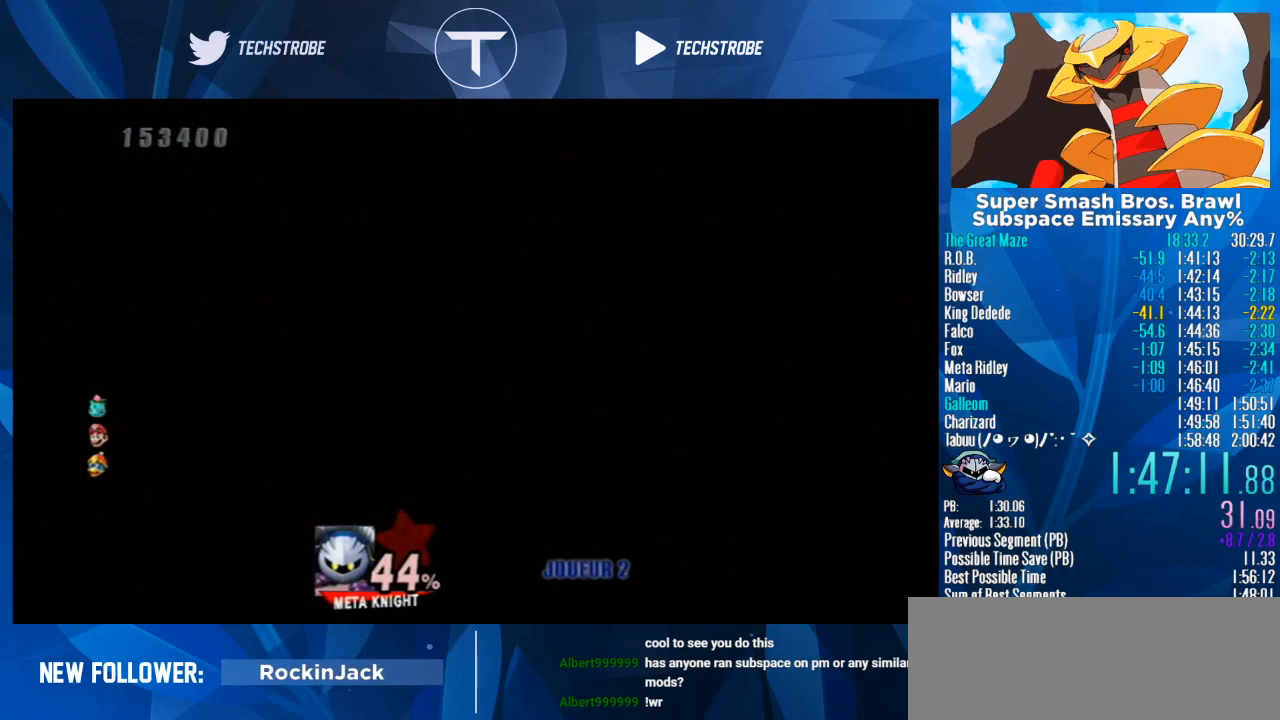
{"buttons": ["Y"], "left_stick": "left", "right_stick": "center", "events": [[167, "Y", "up"], [433, "Y", "down"]]}
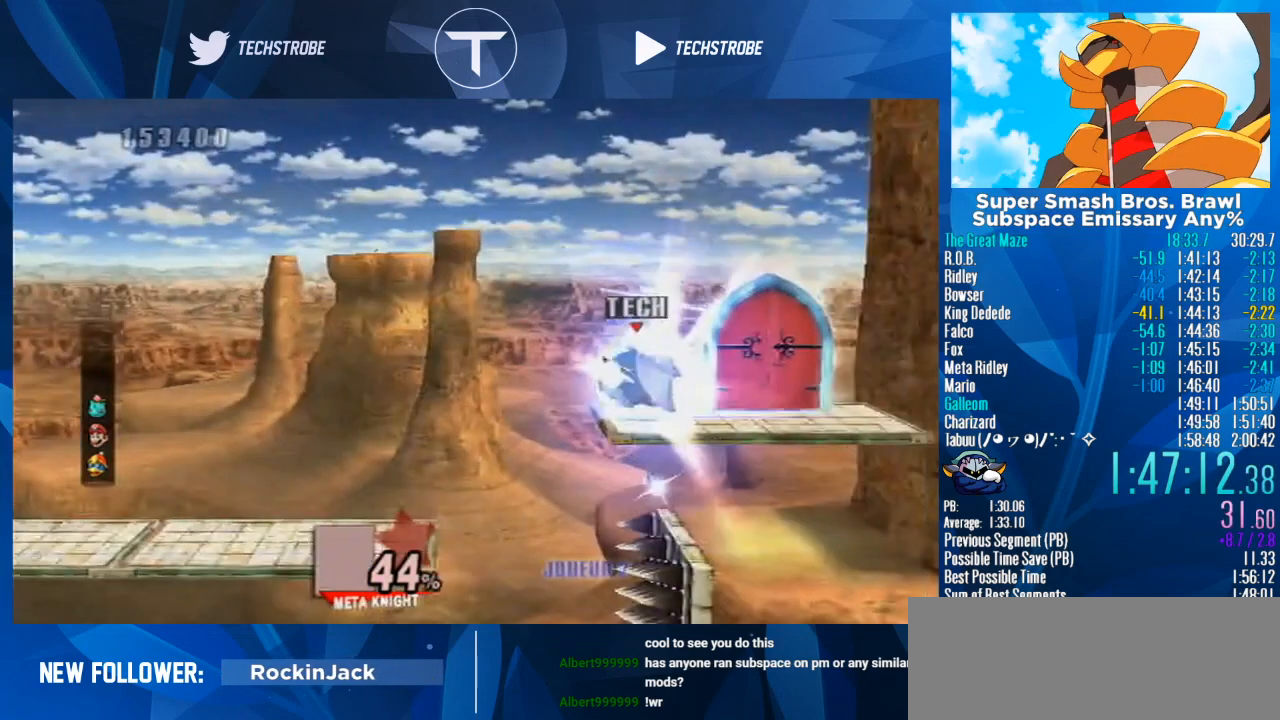
{"buttons": ["Y"], "left_stick": "left", "right_stick": "center", "events": [[133, "Y", "up"], [400, "Y", "down"]]}
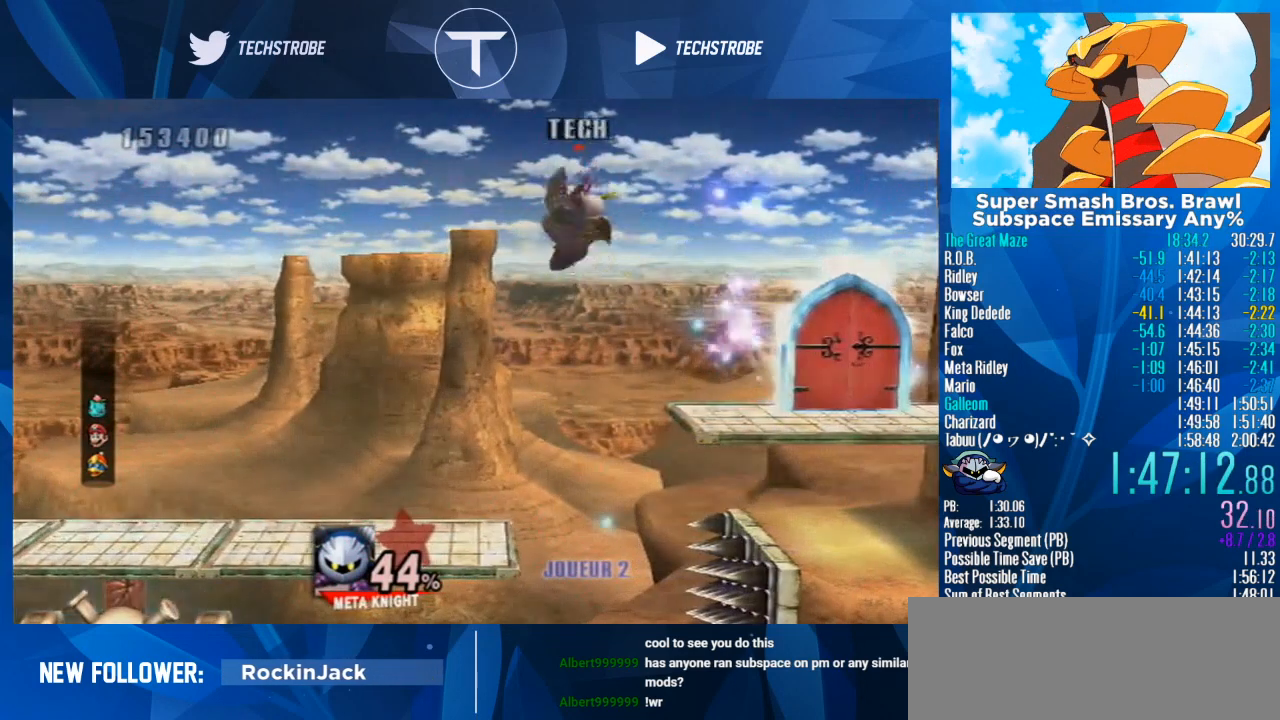
{"buttons": ["B"], "left_stick": "up-left", "right_stick": "center", "events": [[33, "Y", "up"], [267, "Y", "down"], [400, "Y", "up"], [400, "left_stick", "up-left"], [433, "B", "down"]]}
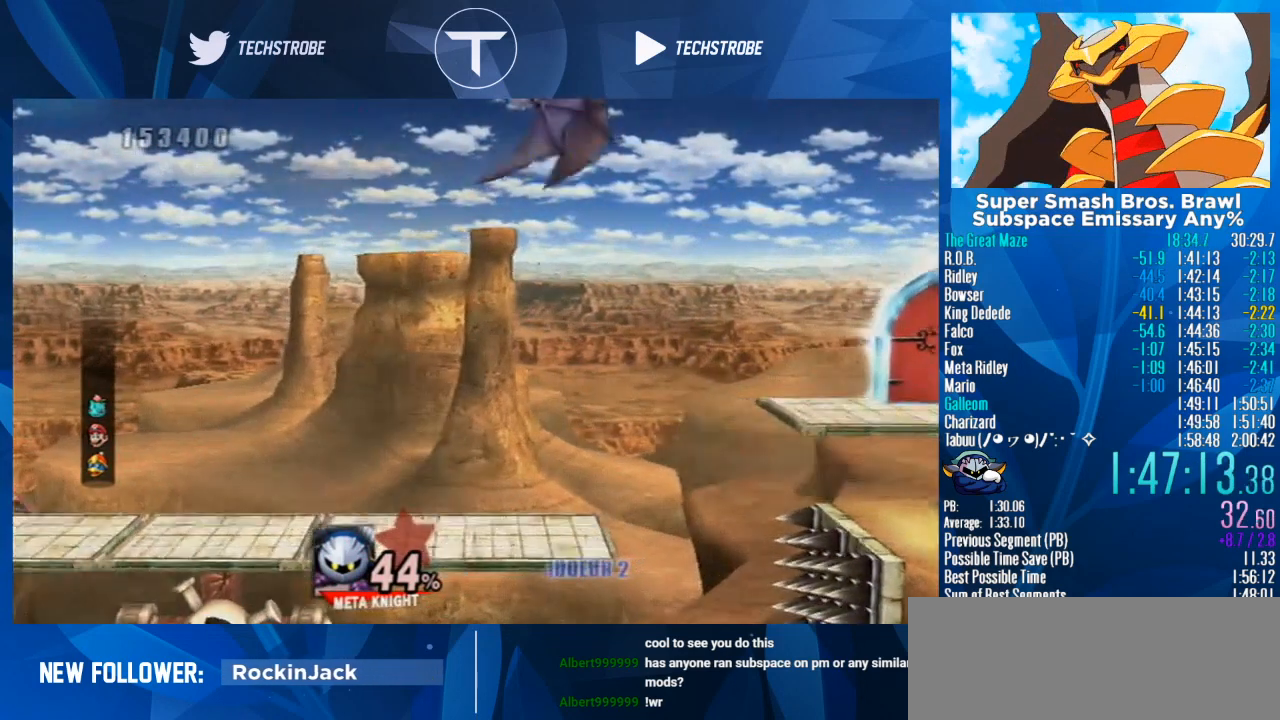
{"buttons": [], "left_stick": "down", "right_stick": "center", "events": [[33, "B", "up"], [200, "left_stick", "center"], [333, "left_stick", "down"]]}
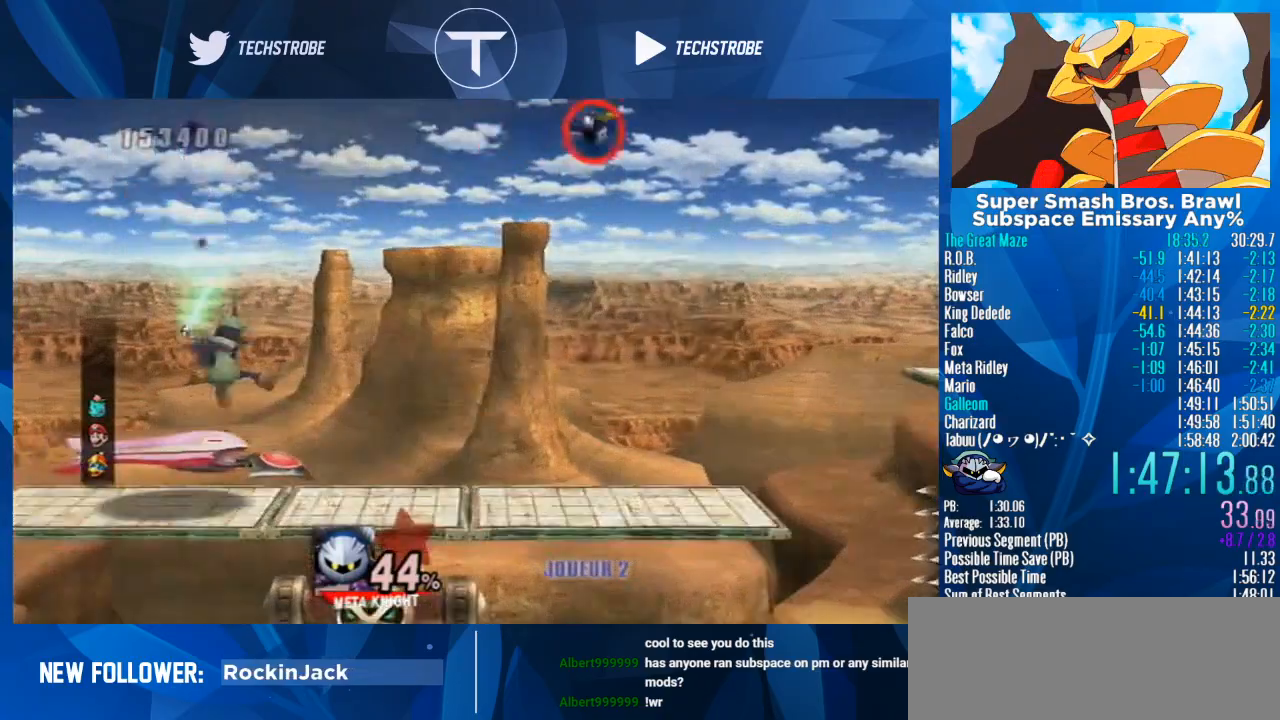
{"buttons": [], "left_stick": "up", "right_stick": "center", "events": [[367, "left_stick", "center"], [467, "left_stick", "up"]]}
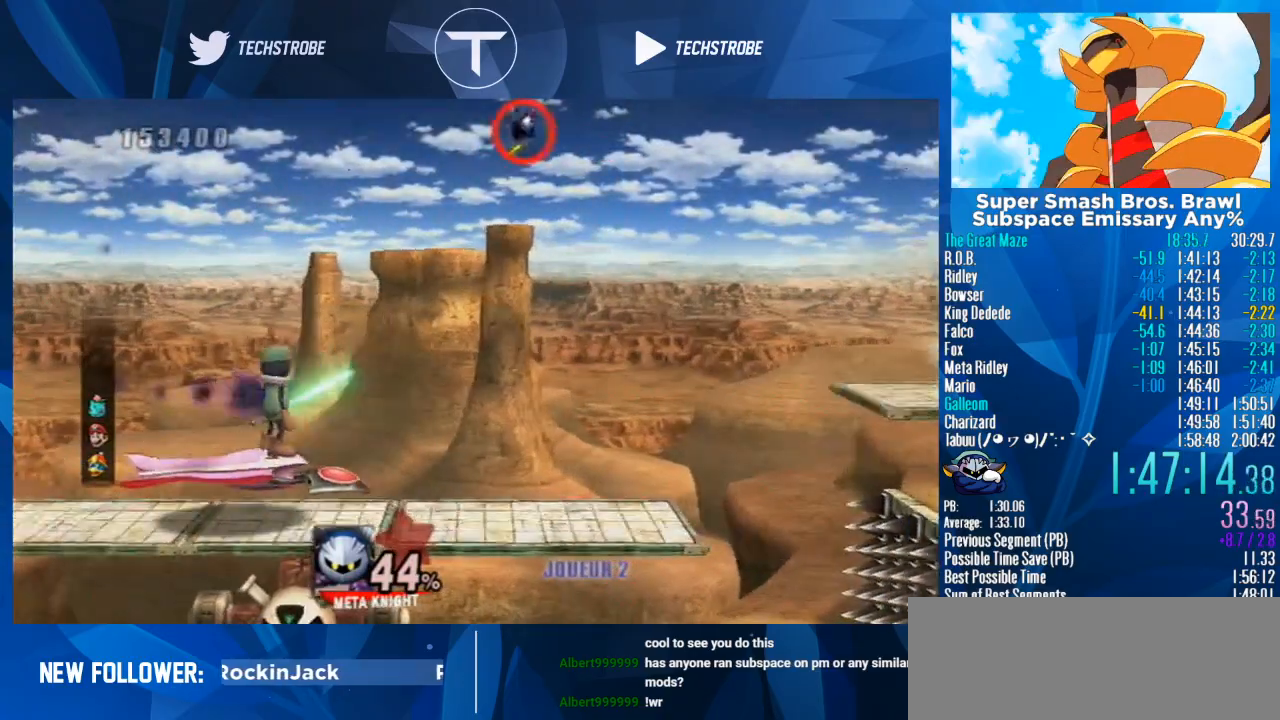
{"buttons": [], "left_stick": "center", "right_stick": "center", "events": [[267, "left_stick", "center"]]}
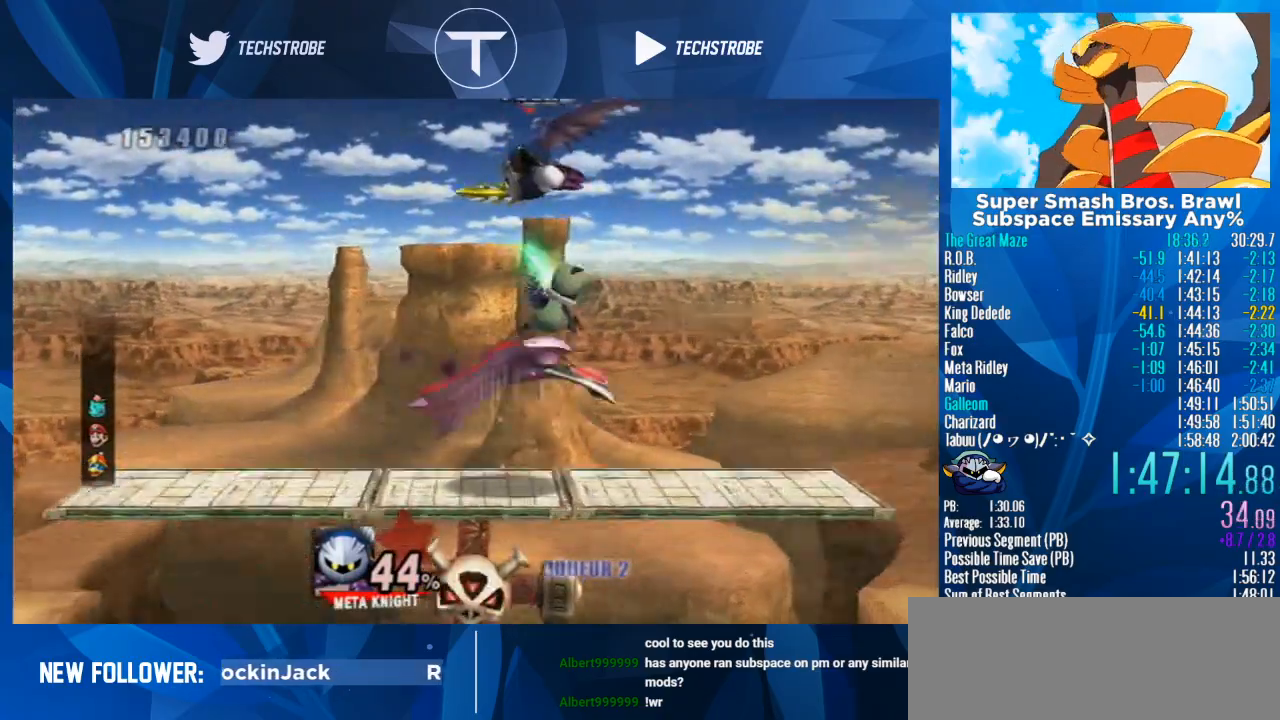
{"buttons": [], "left_stick": "center", "right_stick": "center", "events": []}
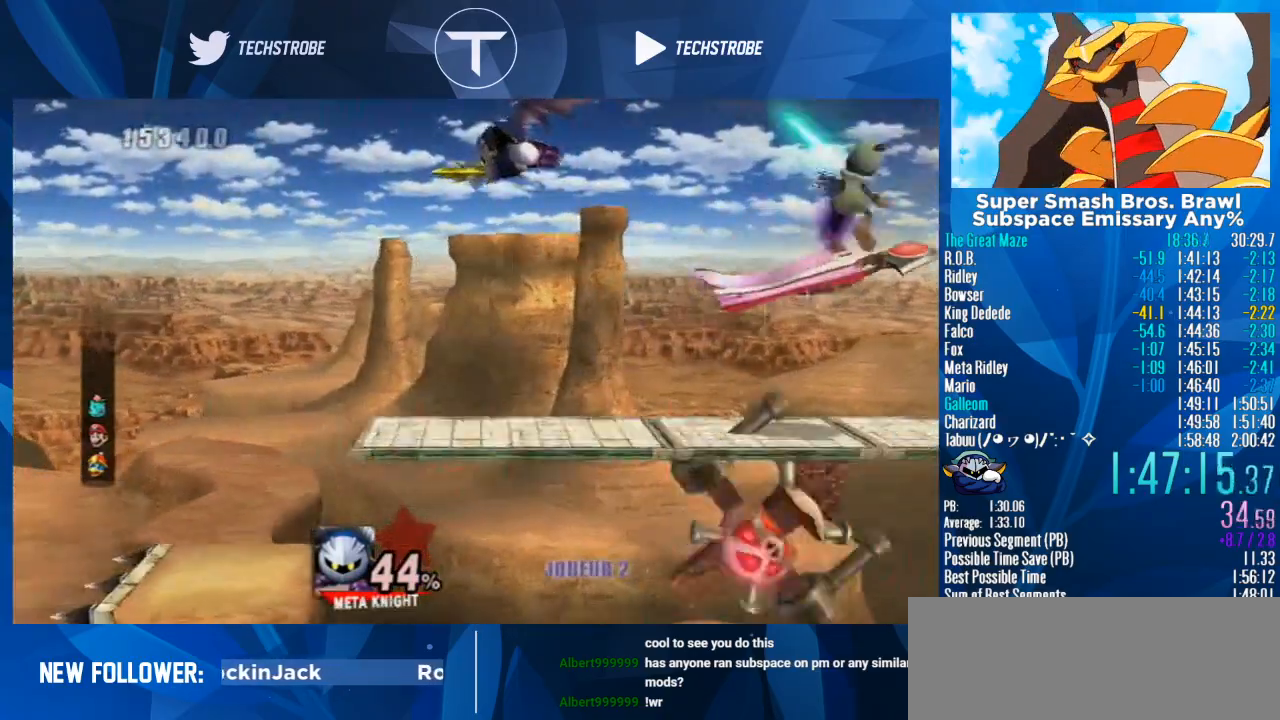
{"buttons": [], "left_stick": "center", "right_stick": "center", "events": []}
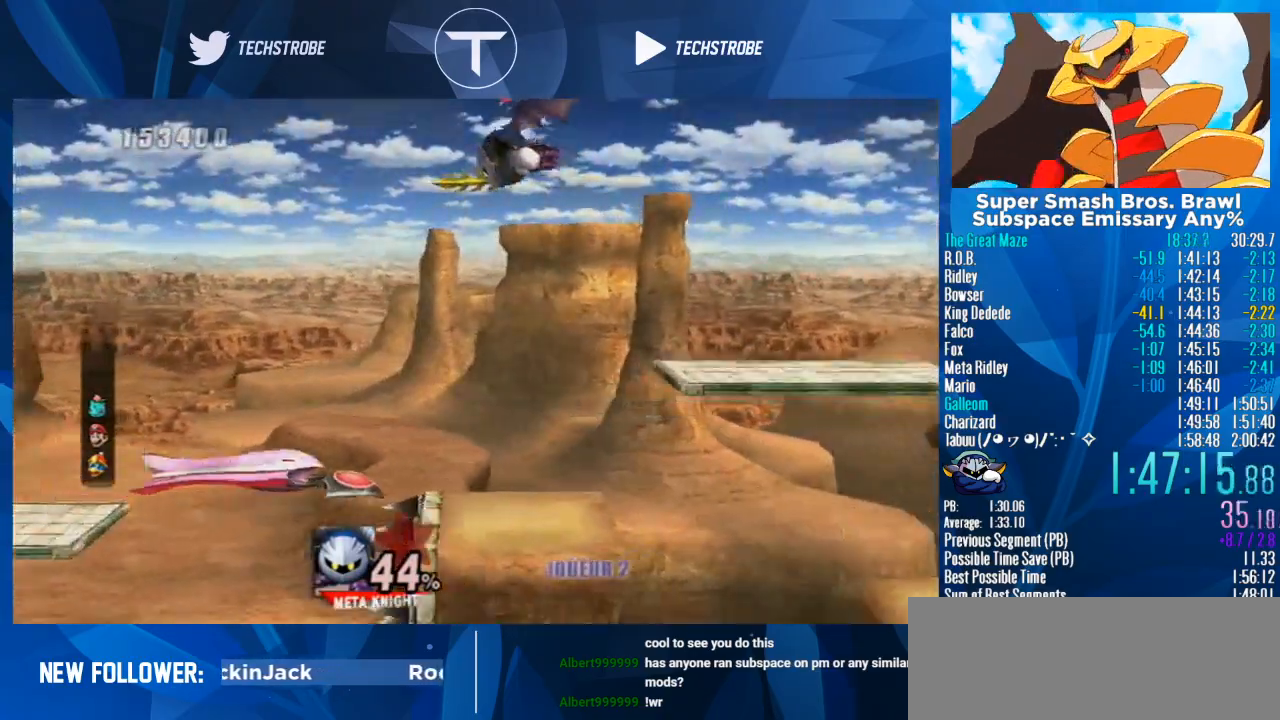
{"buttons": [], "left_stick": "center", "right_stick": "center", "events": []}
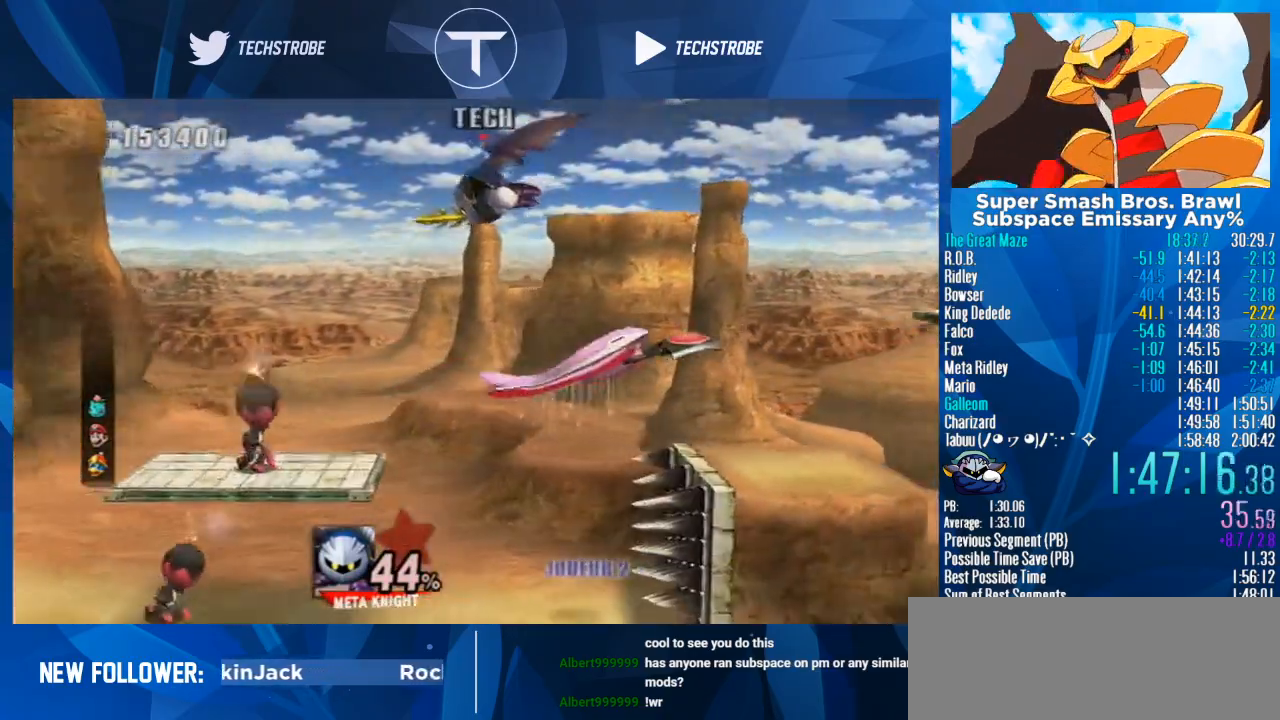
{"buttons": [], "left_stick": "center", "right_stick": "center", "events": []}
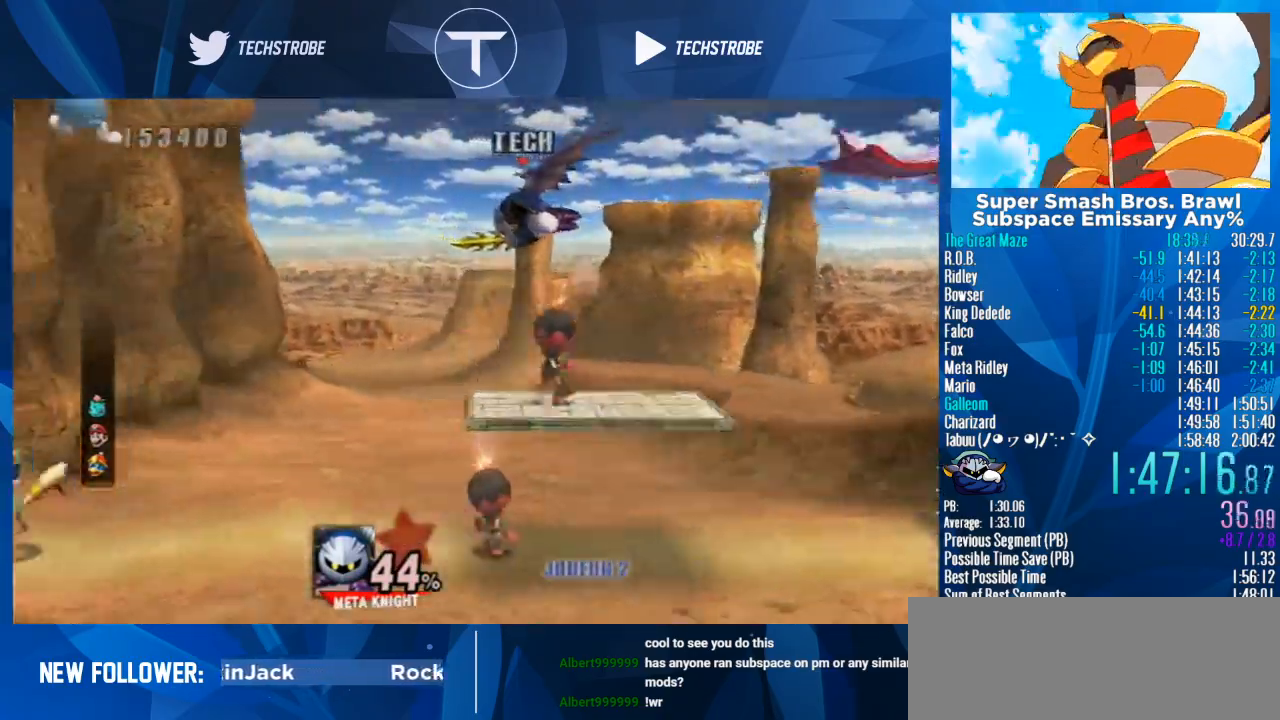
{"buttons": [], "left_stick": "center", "right_stick": "center", "events": []}
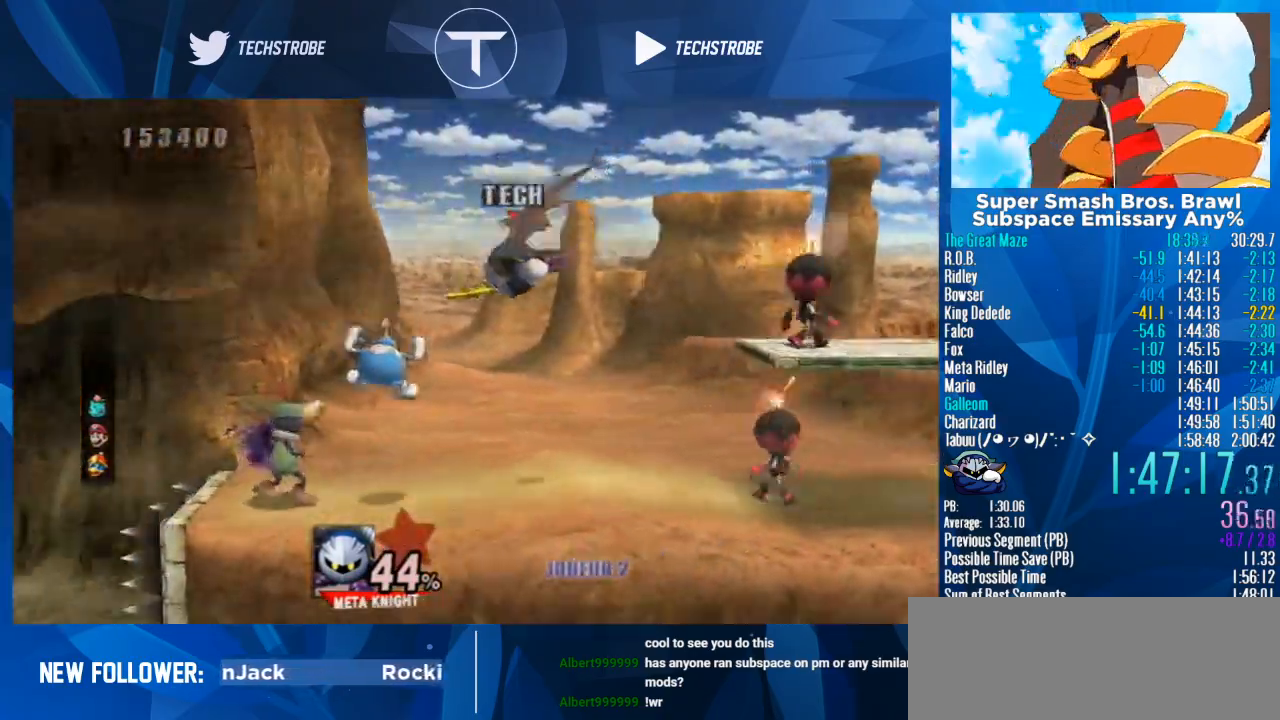
{"buttons": [], "left_stick": "center", "right_stick": "center", "events": [[100, "left_stick", "up"], [167, "left_stick", "center"]]}
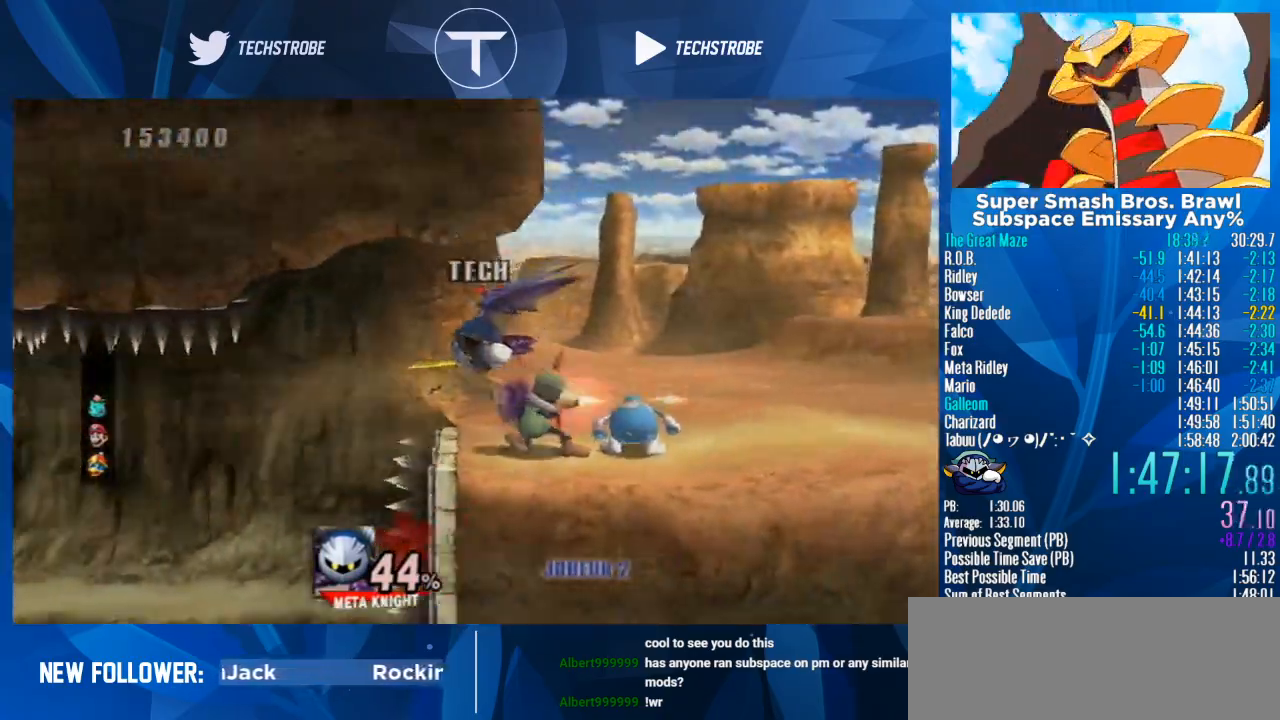
{"buttons": [], "left_stick": "center", "right_stick": "center", "events": []}
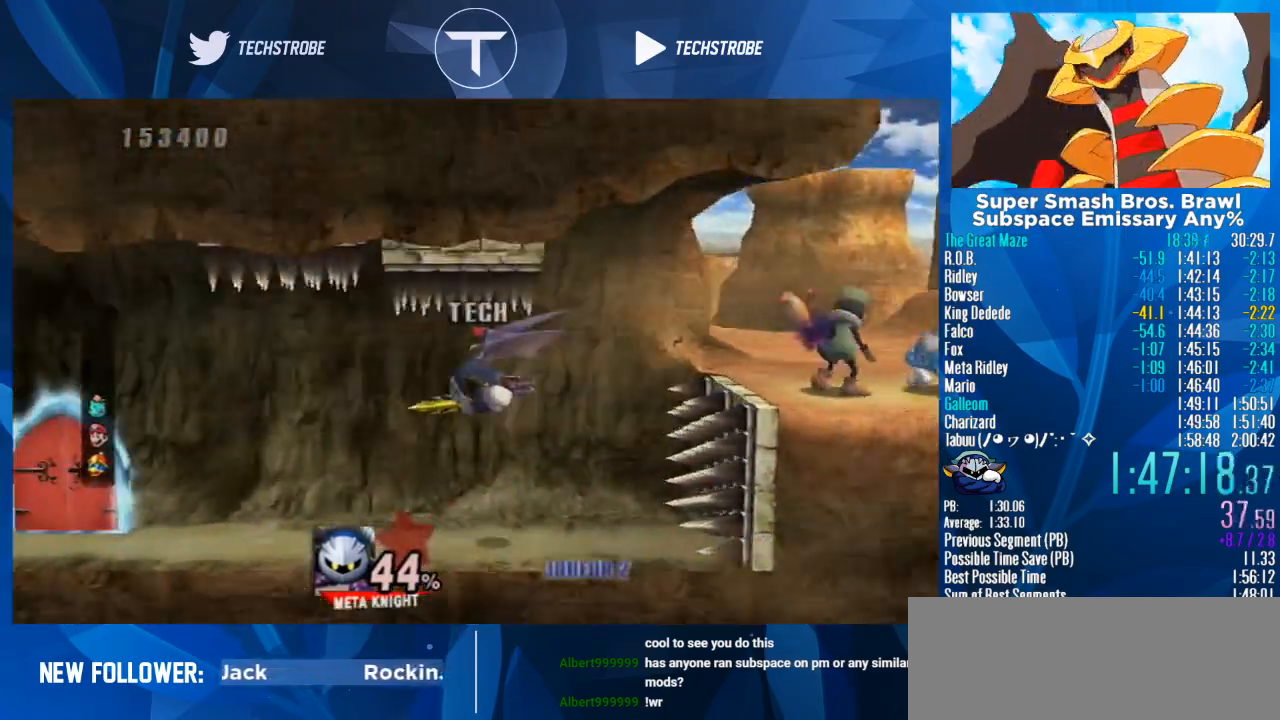
{"buttons": [], "left_stick": "up-left", "right_stick": "center", "events": [[267, "A", "down"], [400, "A", "up"], [467, "left_stick", "up-left"]]}
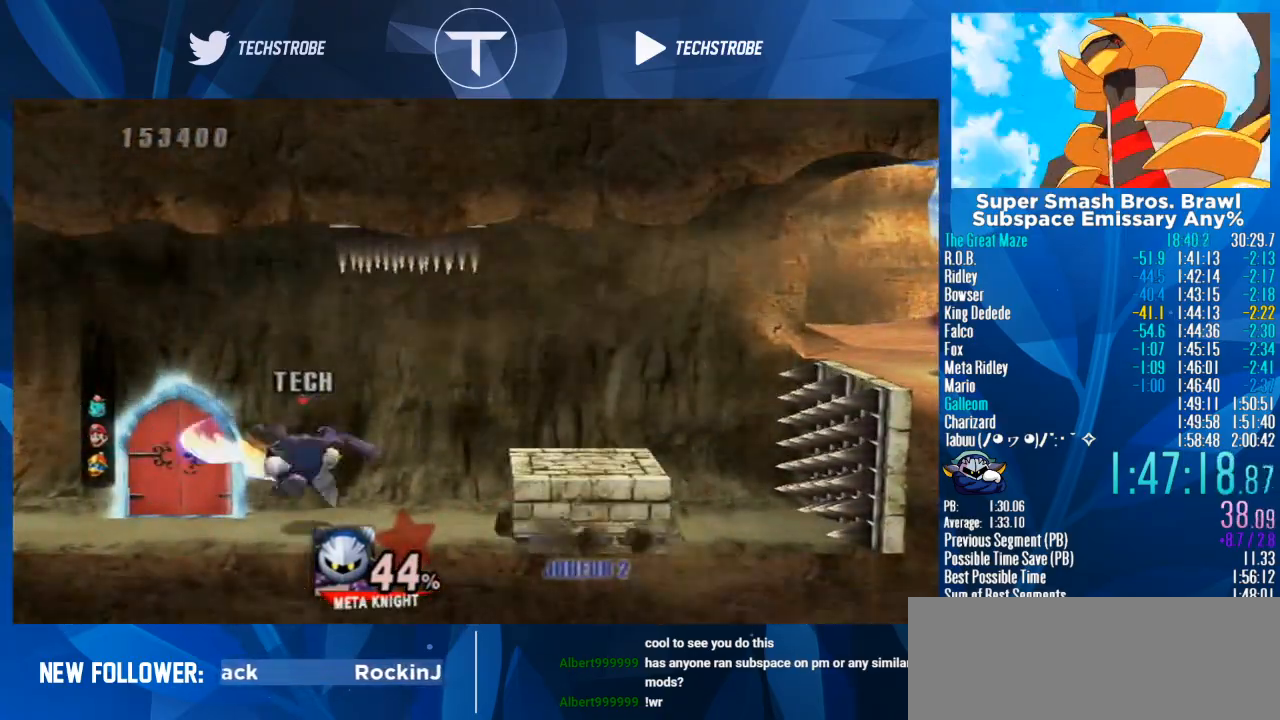
{"buttons": [], "left_stick": "center", "right_stick": "center", "events": [[333, "left_stick", "center"]]}
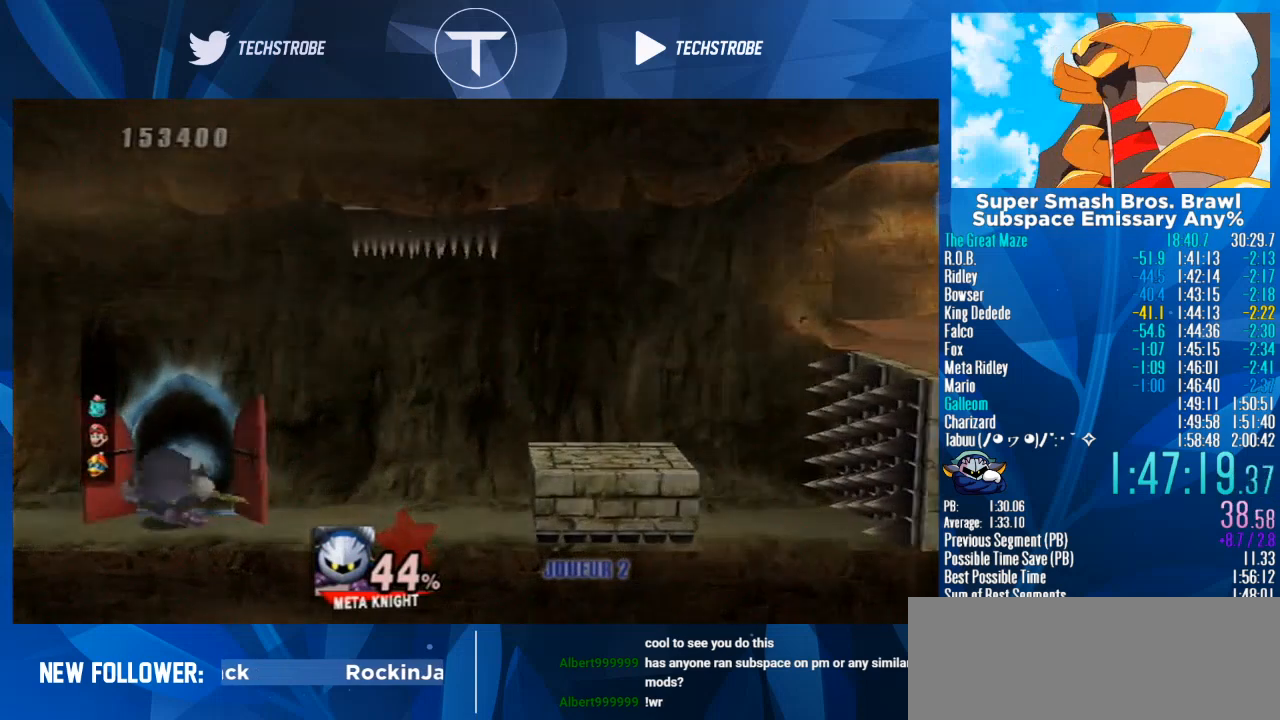
{"buttons": [], "left_stick": "center", "right_stick": "center", "events": []}
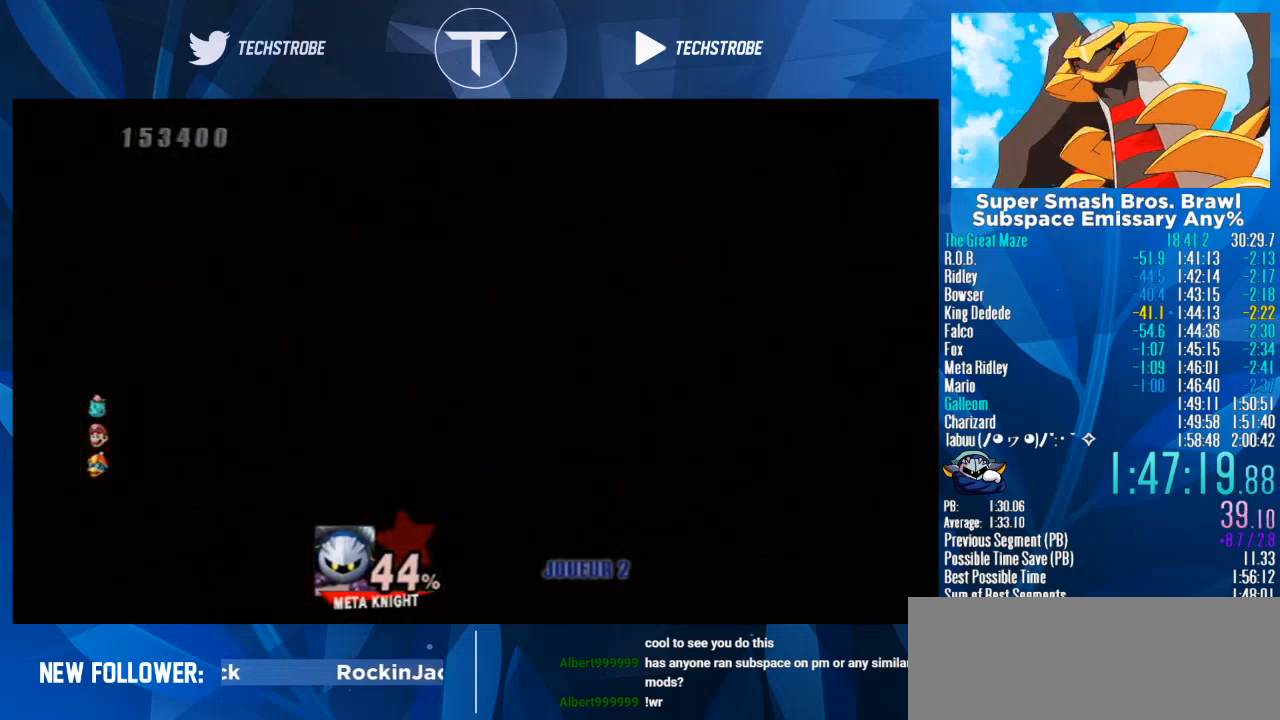
{"buttons": [], "left_stick": "center", "right_stick": "center", "events": []}
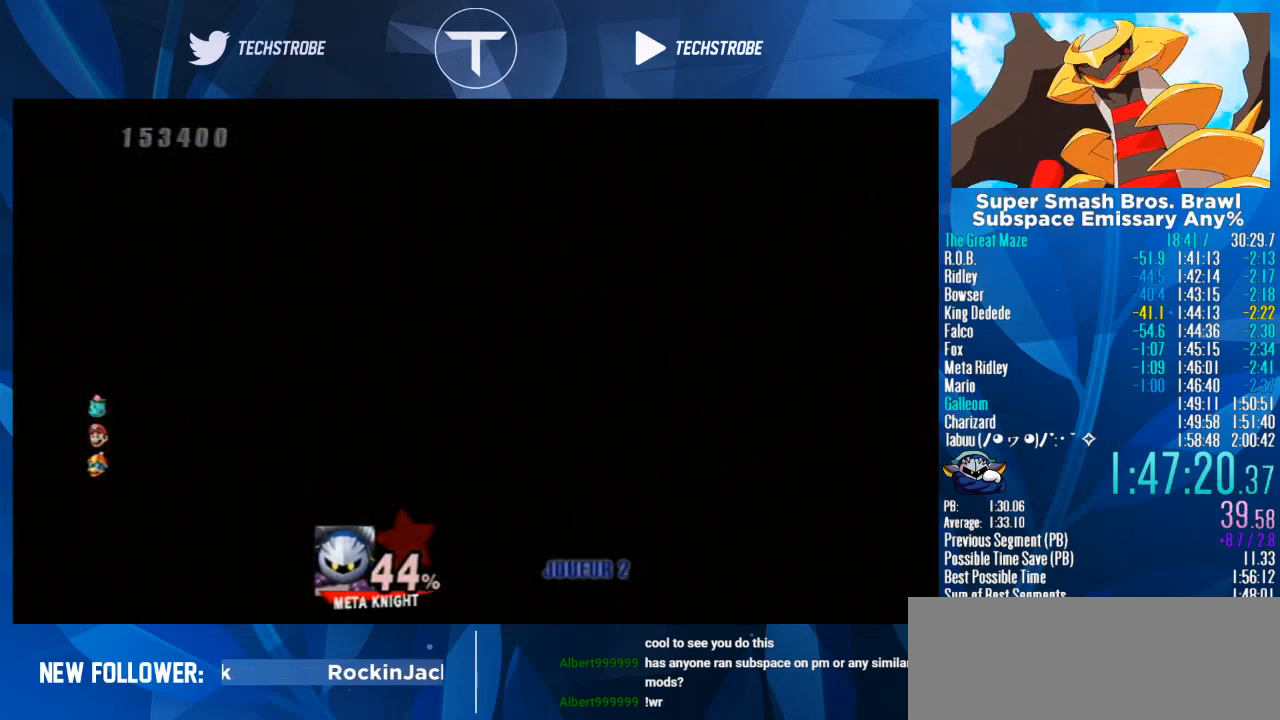
{"buttons": [], "left_stick": "left", "right_stick": "center", "events": [[100, "left_stick", "left"]]}
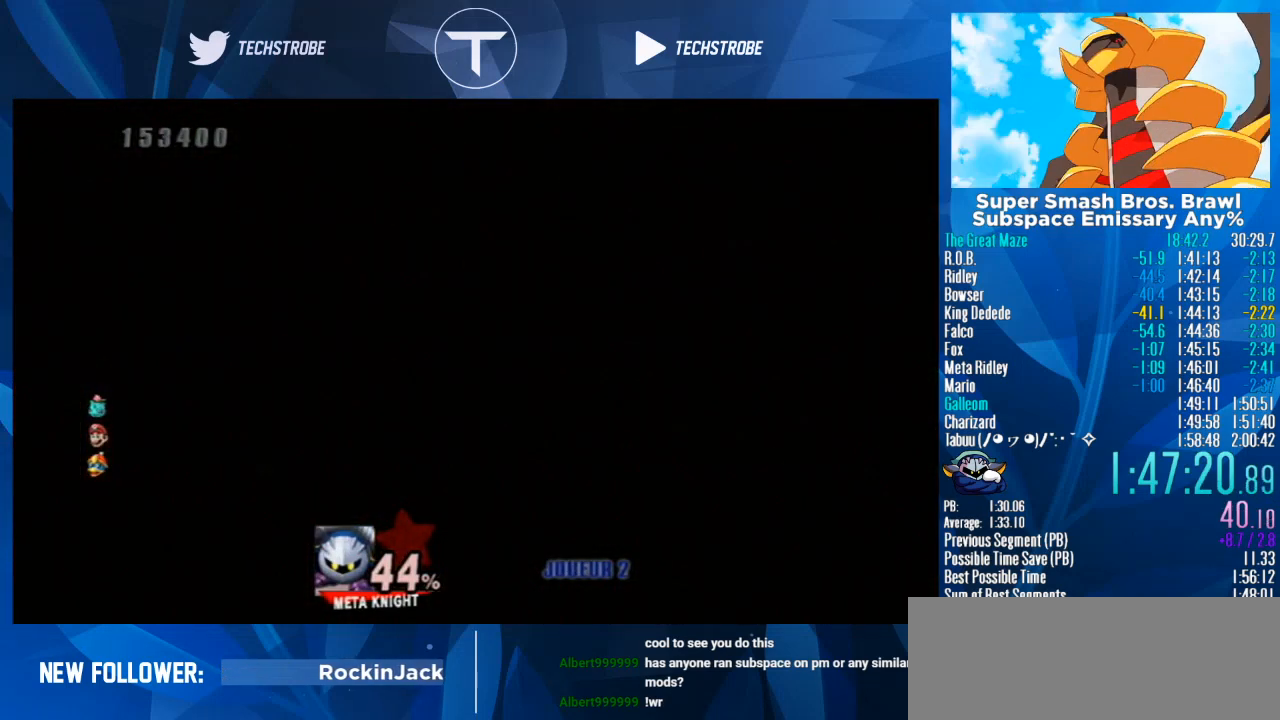
{"buttons": [], "left_stick": "left", "right_stick": "center", "events": []}
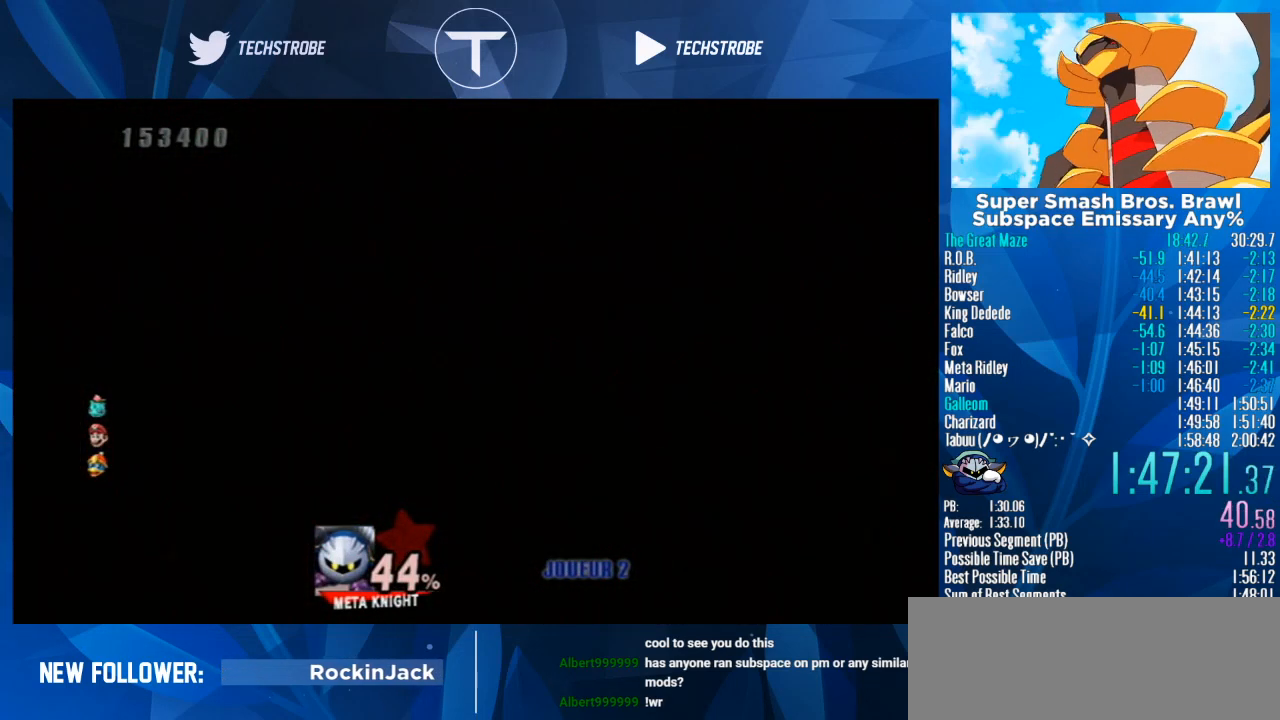
{"buttons": [], "left_stick": "left", "right_stick": "center", "events": []}
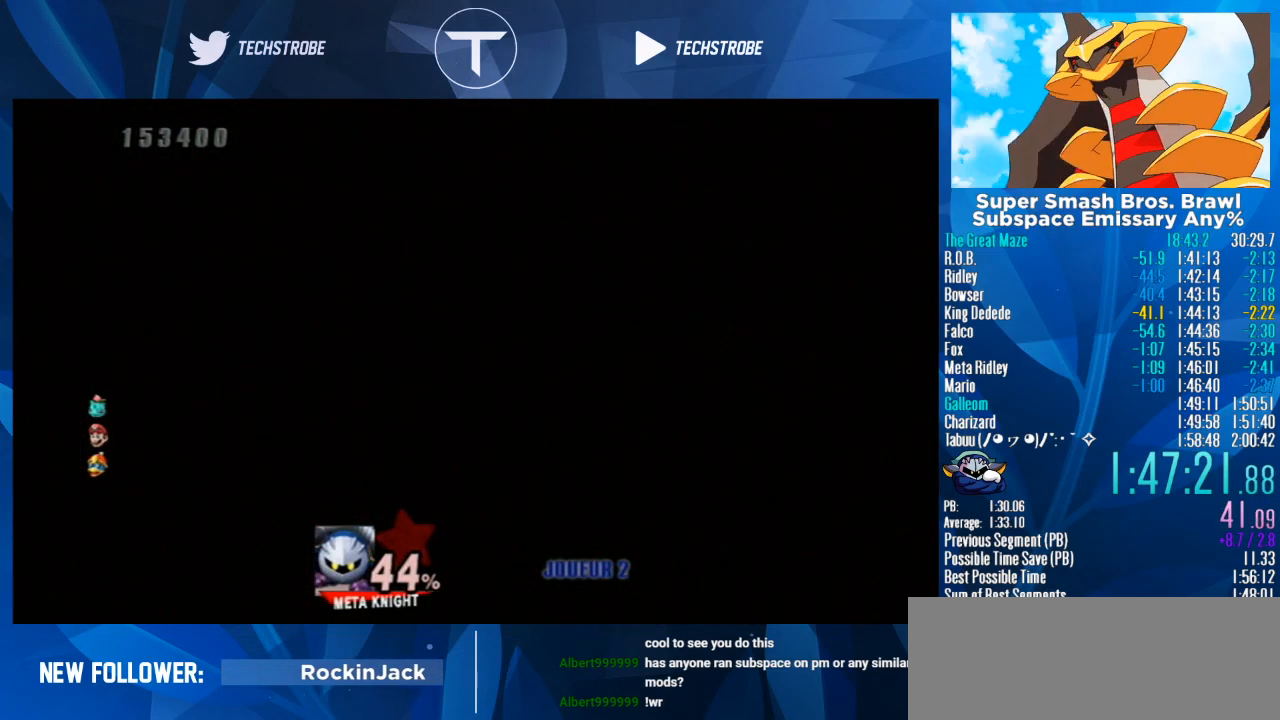
{"buttons": [], "left_stick": "left", "right_stick": "center", "events": []}
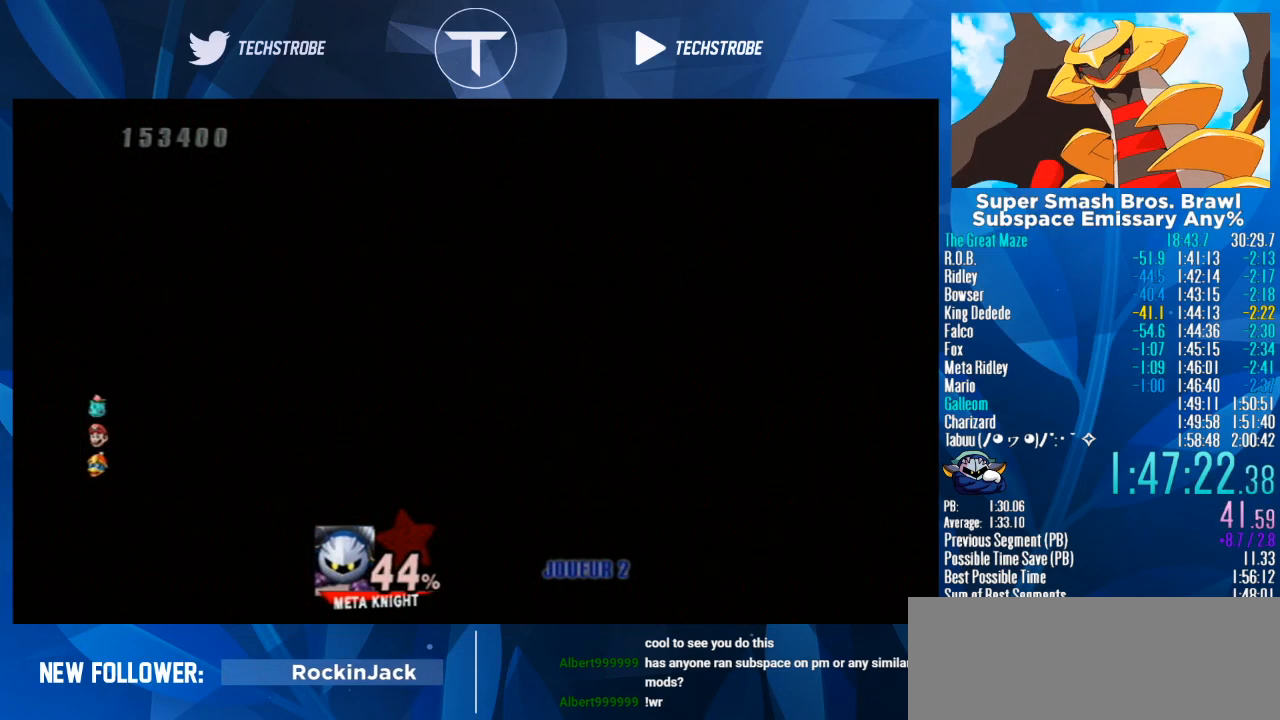
{"buttons": [], "left_stick": "left", "right_stick": "center", "events": []}
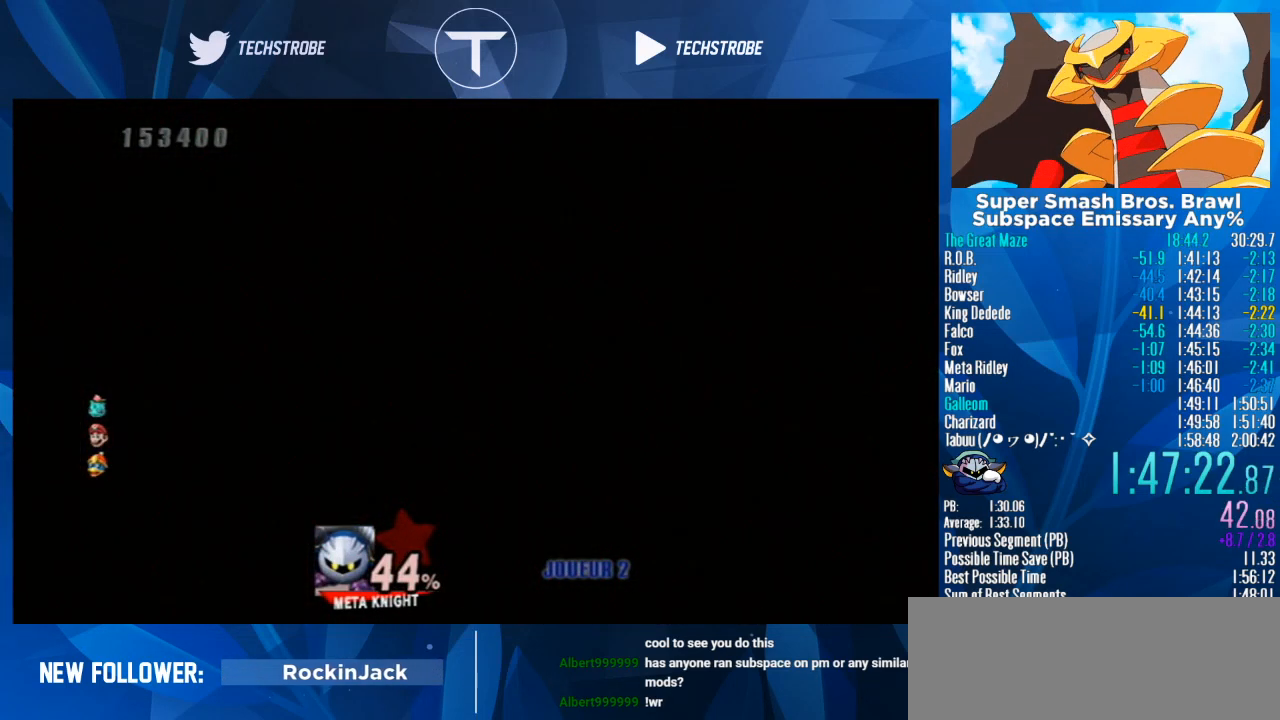
{"buttons": [], "left_stick": "left", "right_stick": "center", "events": []}
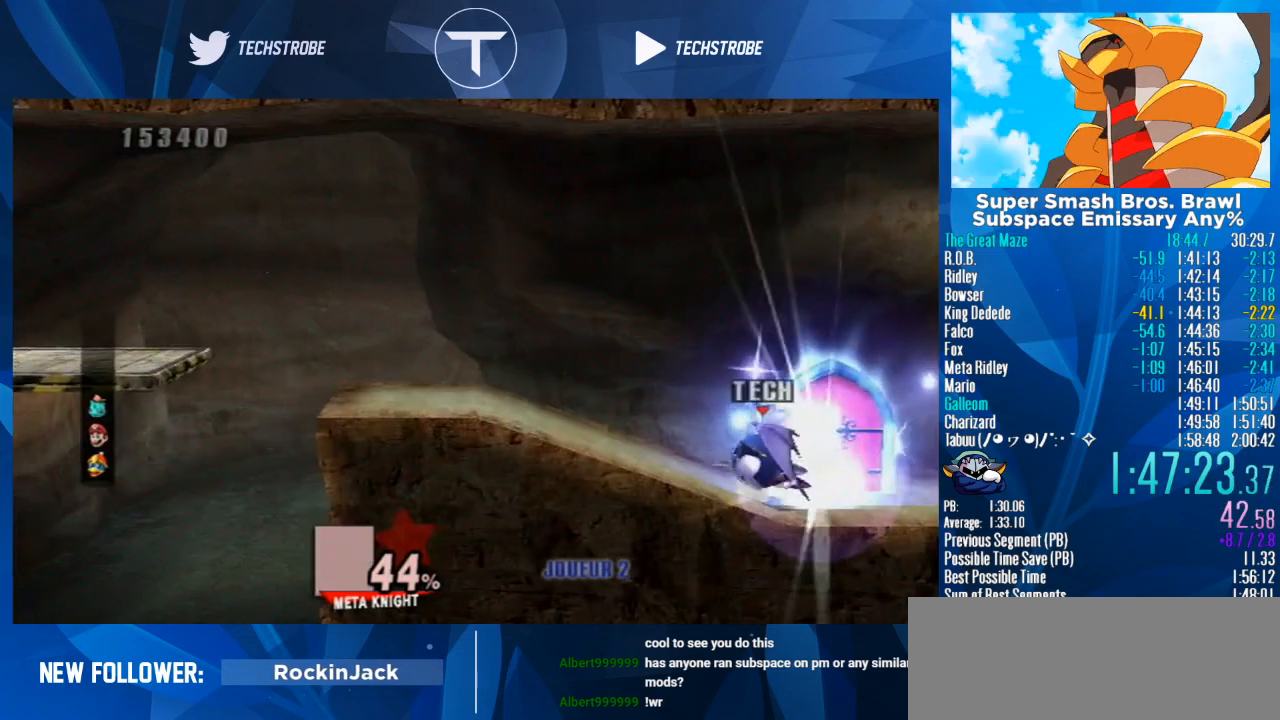
{"buttons": [], "left_stick": "left", "right_stick": "center", "events": []}
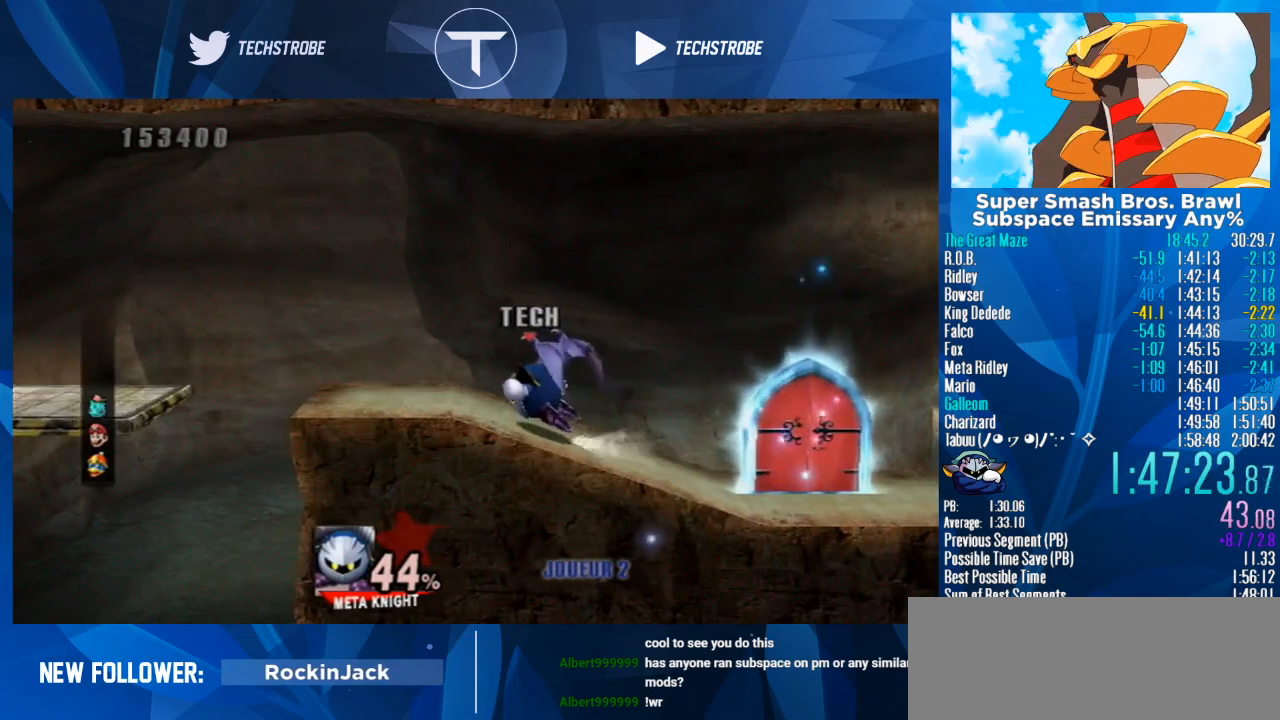
{"buttons": [], "left_stick": "left", "right_stick": "center", "events": [[333, "Y", "down"], [467, "Y", "up"]]}
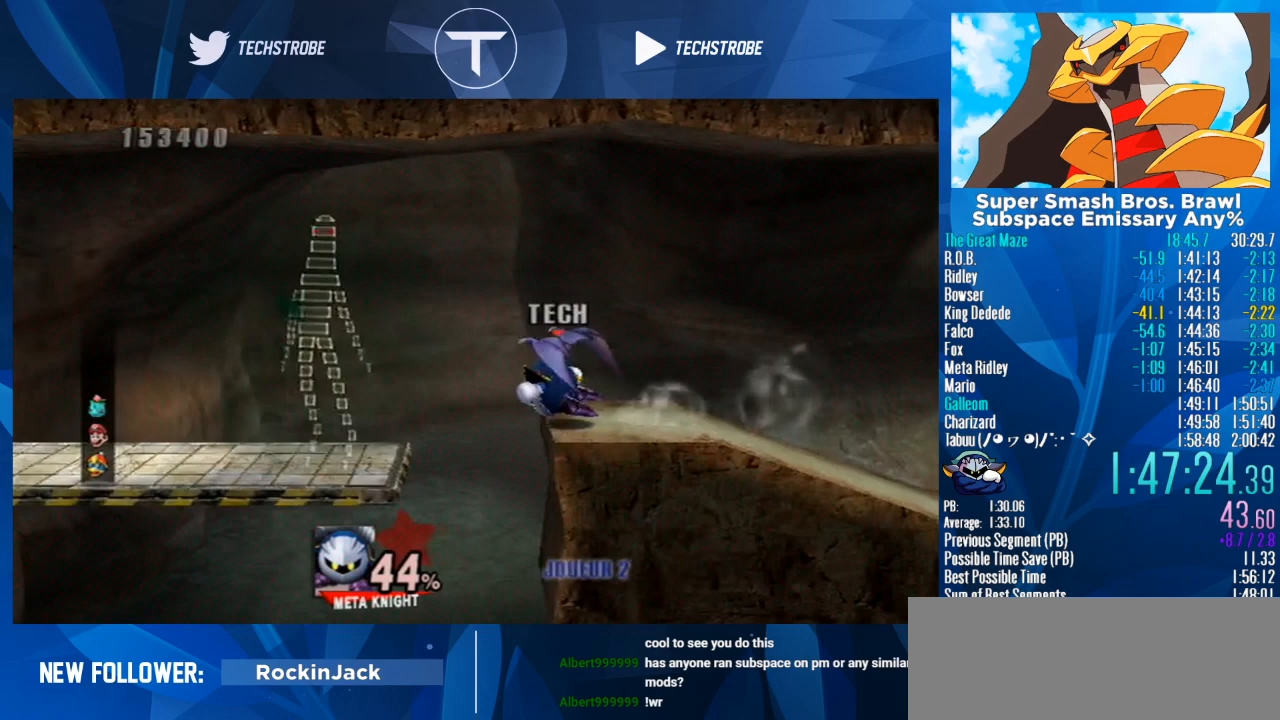
{"buttons": [], "left_stick": "left", "right_stick": "center", "events": [[367, "left_stick", "down-left"], [500, "left_stick", "left"]]}